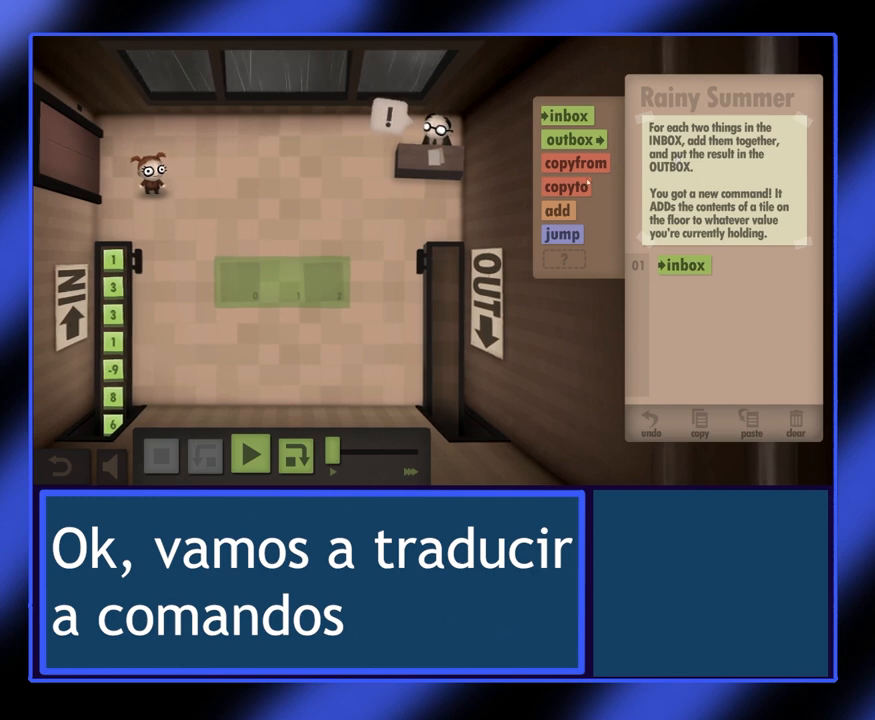
Gameplay with keyboard and mouse; each line is a JSON object with the keys and mouse buttons held at the frame after it. "events" lists presses ("down") and releases ("up") of "mouse_left", "mouse_wheel", "mouse_right", "mouse_mb4" and "mouse_mb5" between this image and that frame as [ms after this image, input, new state], when the widget could be followed in between. "mouse_left", "mouse_wheel", "mouse_right", "mouse_mb4", "mouse_mb5" = the "left", "wheel", "right", "mb4", "mb5" buttons of the "mouse" list. No other keys are recorded. "wheel" means that the mouse wheel is clicked or scrolled. Not read: mouse_move.
{"keys": [], "mouse": ["left"], "events": [[500, "mouse_left", "down"]]}
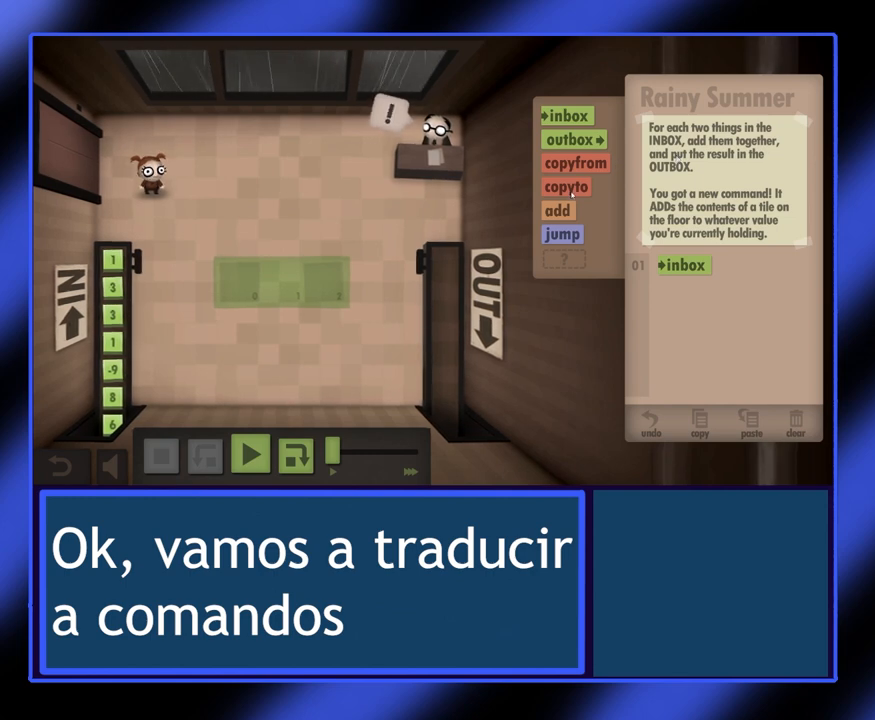
{"keys": [], "mouse": ["left"], "events": []}
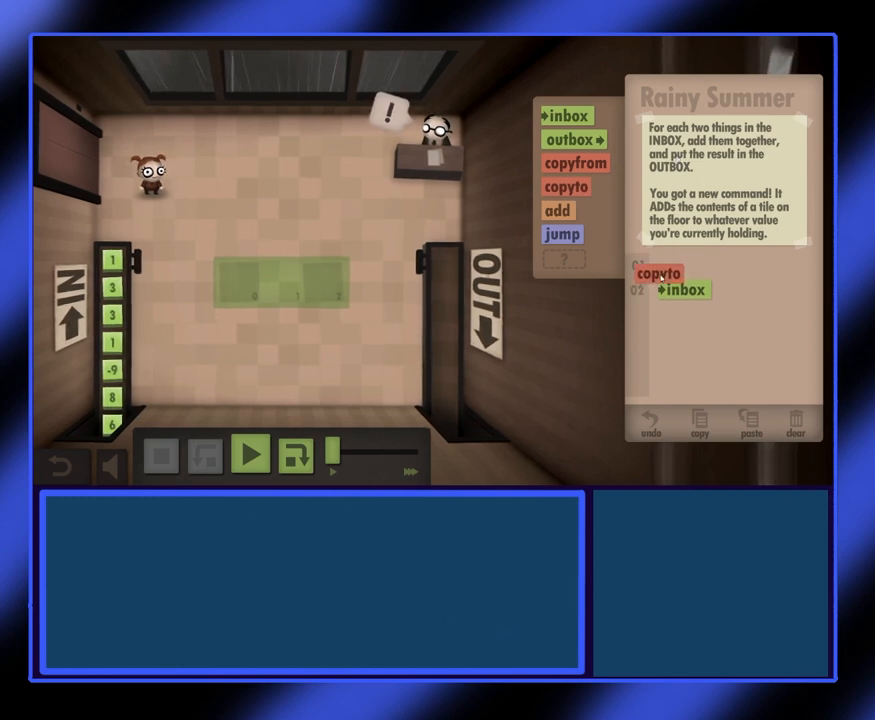
{"keys": [], "mouse": ["left"], "events": []}
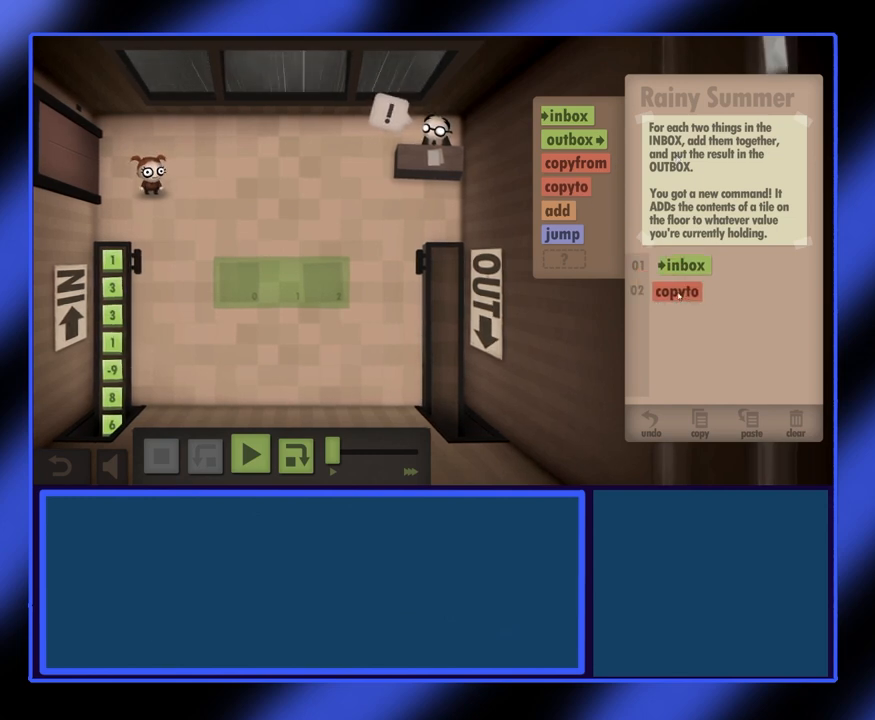
{"keys": [], "mouse": [], "events": [[267, "mouse_left", "up"]]}
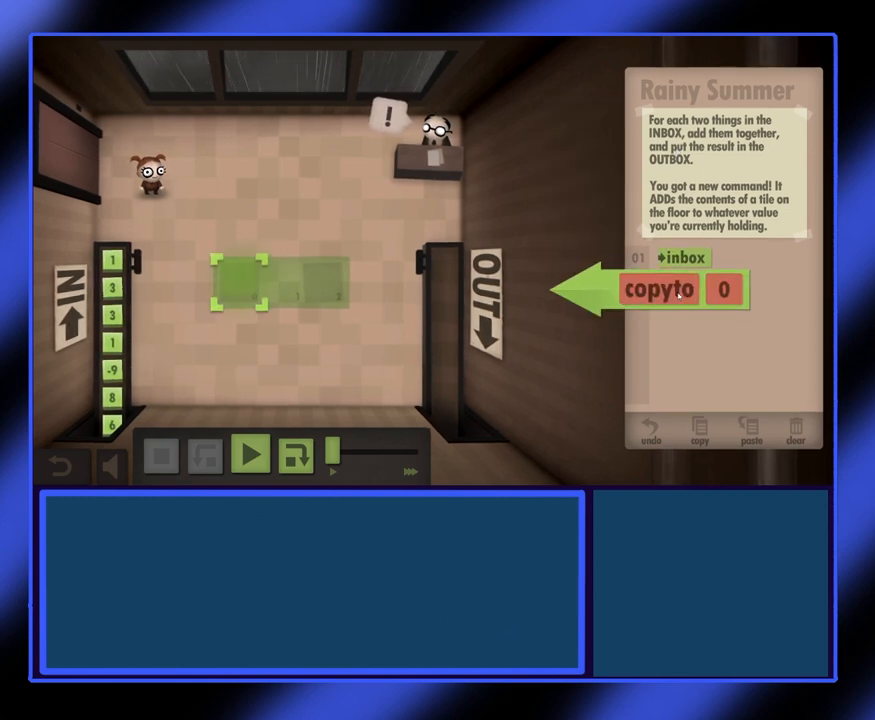
{"keys": [], "mouse": [], "events": []}
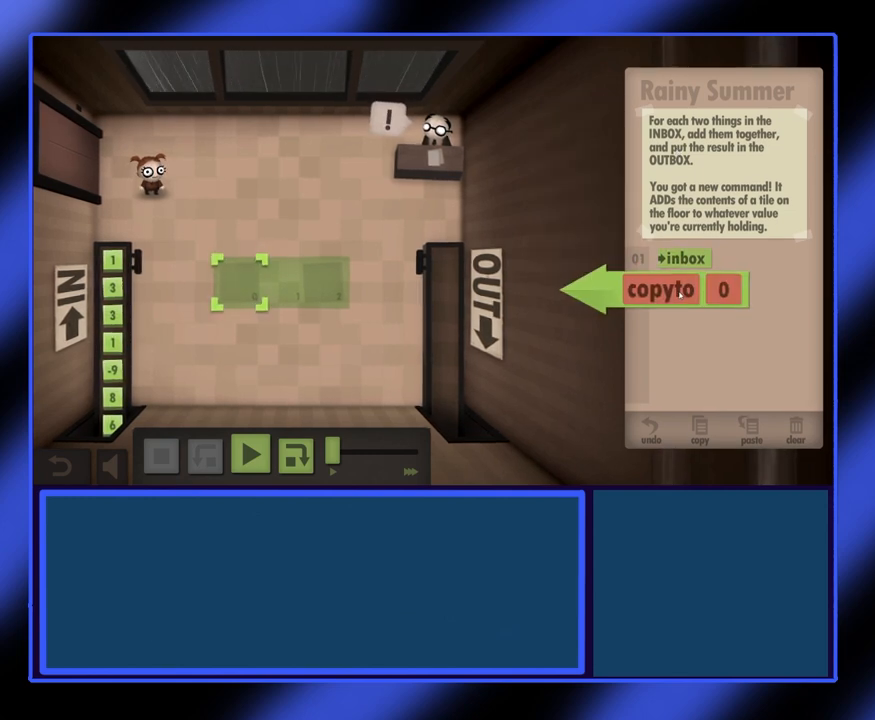
{"keys": [], "mouse": [], "events": []}
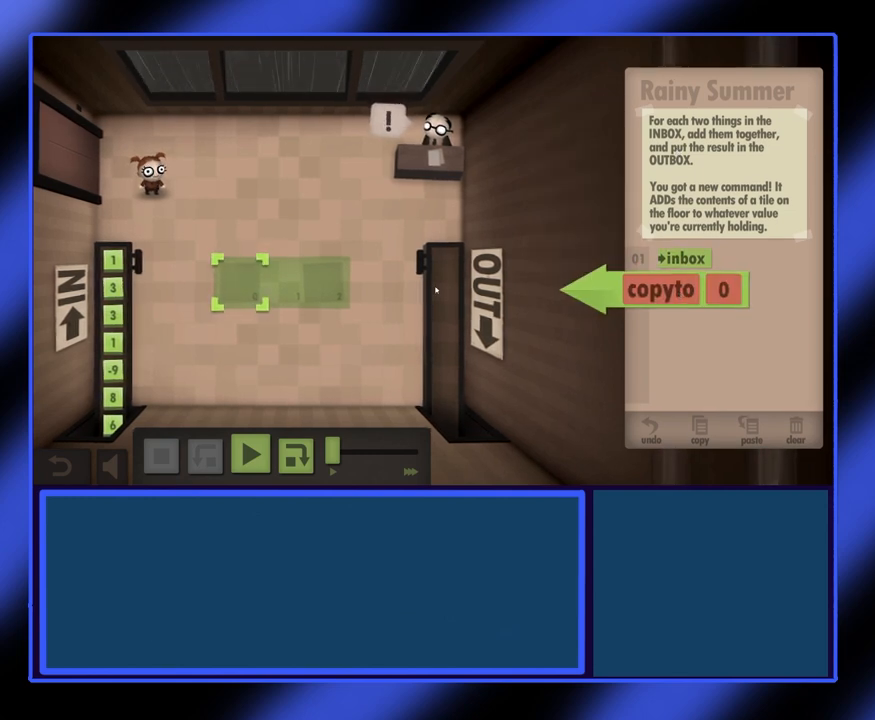
{"keys": [], "mouse": [], "events": []}
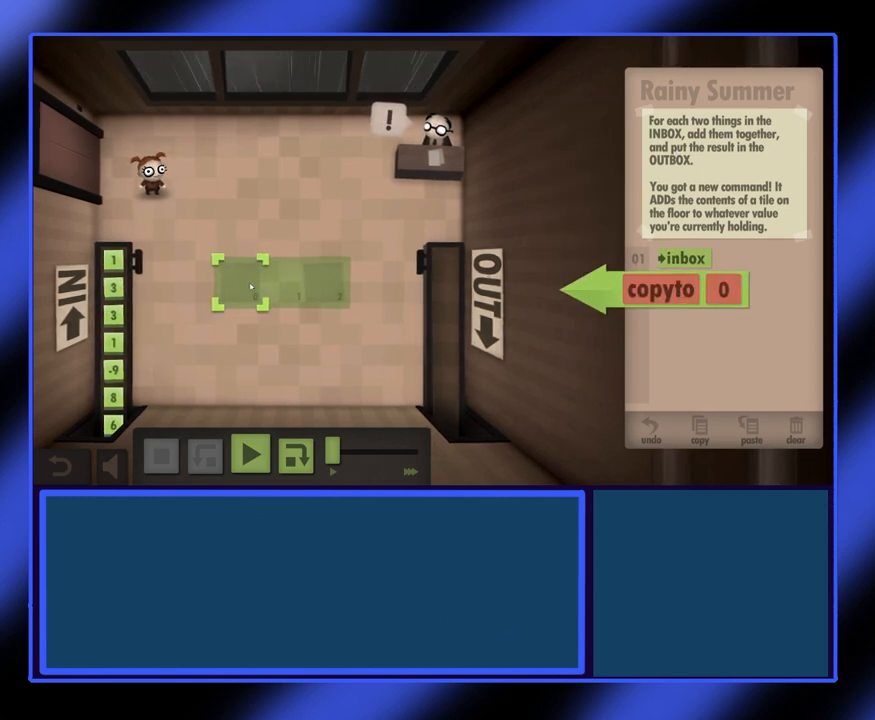
{"keys": [], "mouse": [], "events": []}
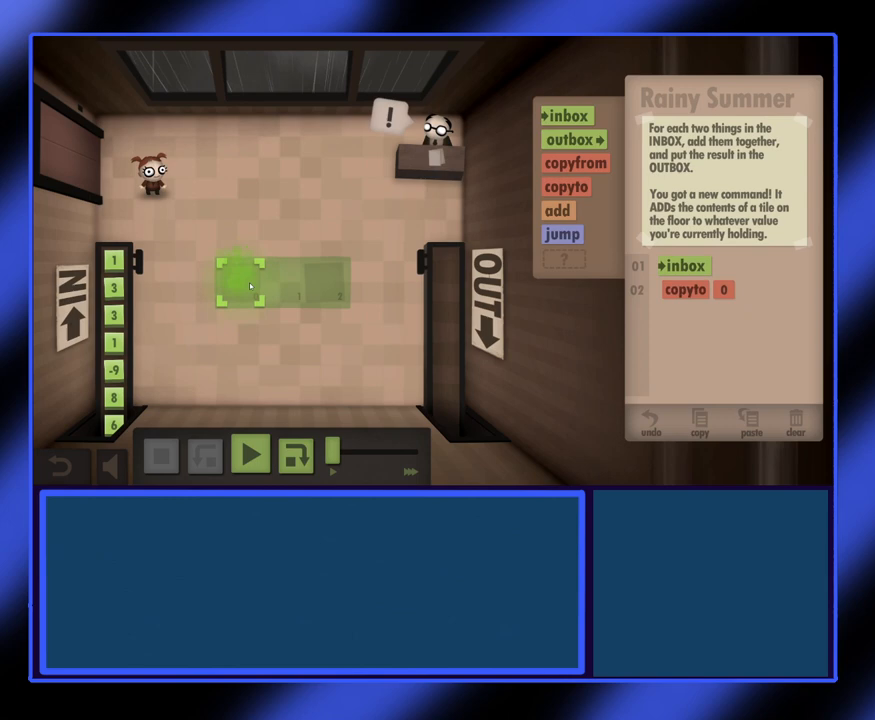
{"keys": [], "mouse": [], "events": []}
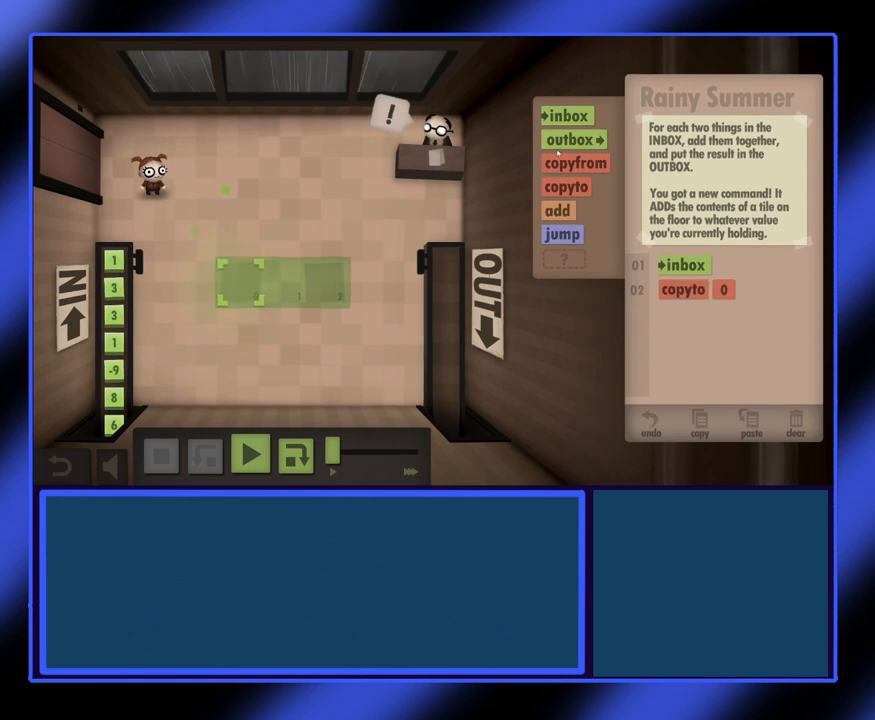
{"keys": [], "mouse": [], "events": []}
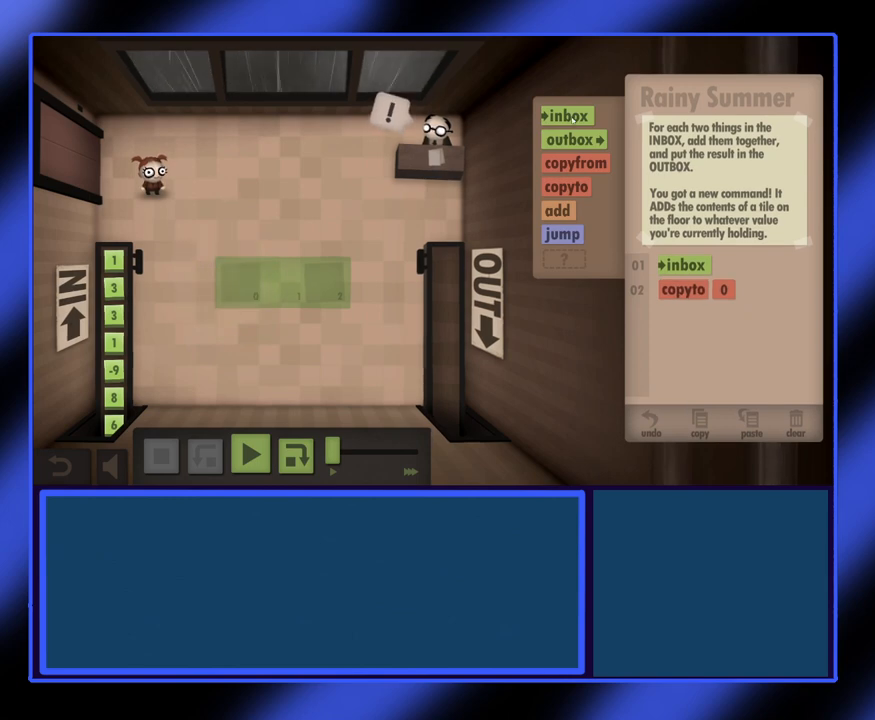
{"keys": [], "mouse": ["left"], "events": [[133, "mouse_left", "down"]]}
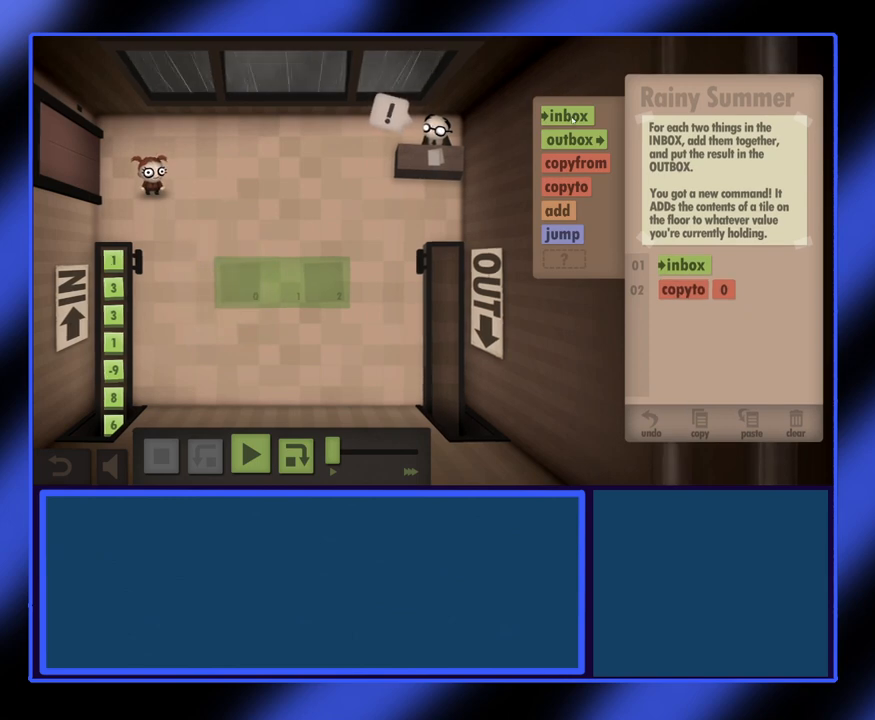
{"keys": [], "mouse": ["left"], "events": []}
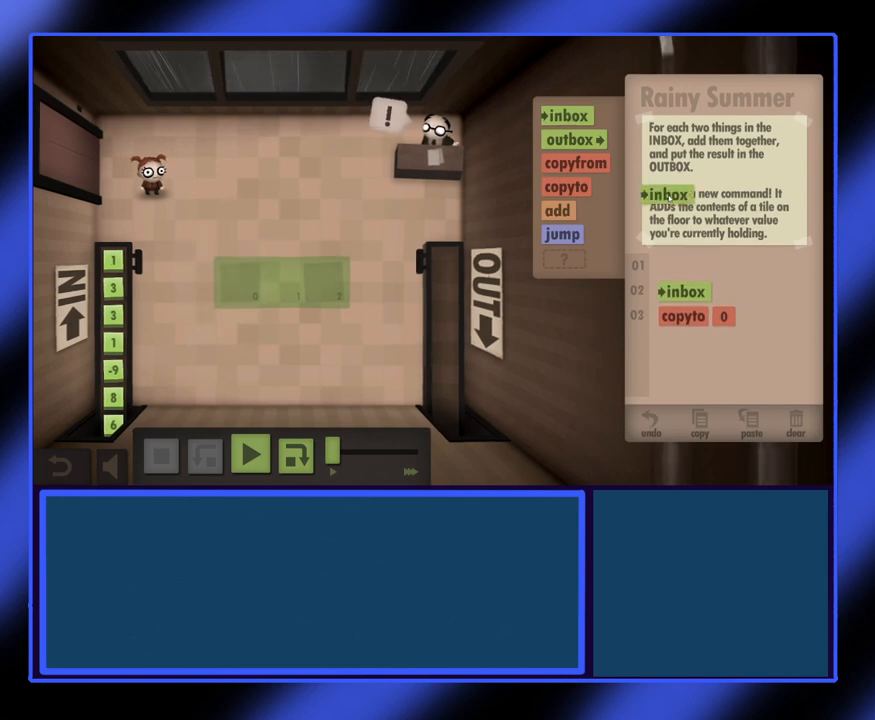
{"keys": [], "mouse": ["left"], "events": []}
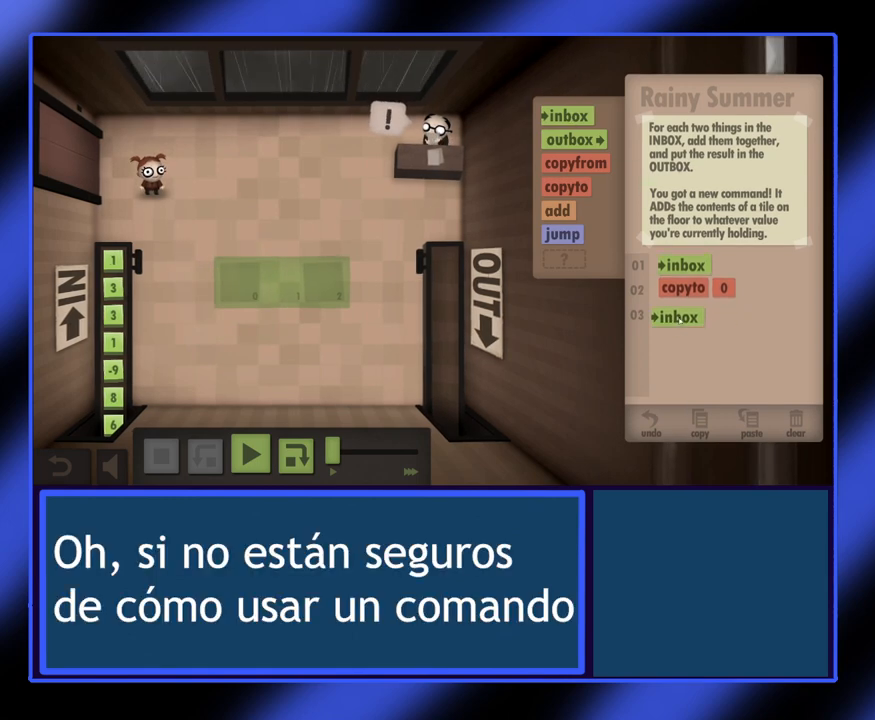
{"keys": [], "mouse": [], "events": [[367, "mouse_left", "up"]]}
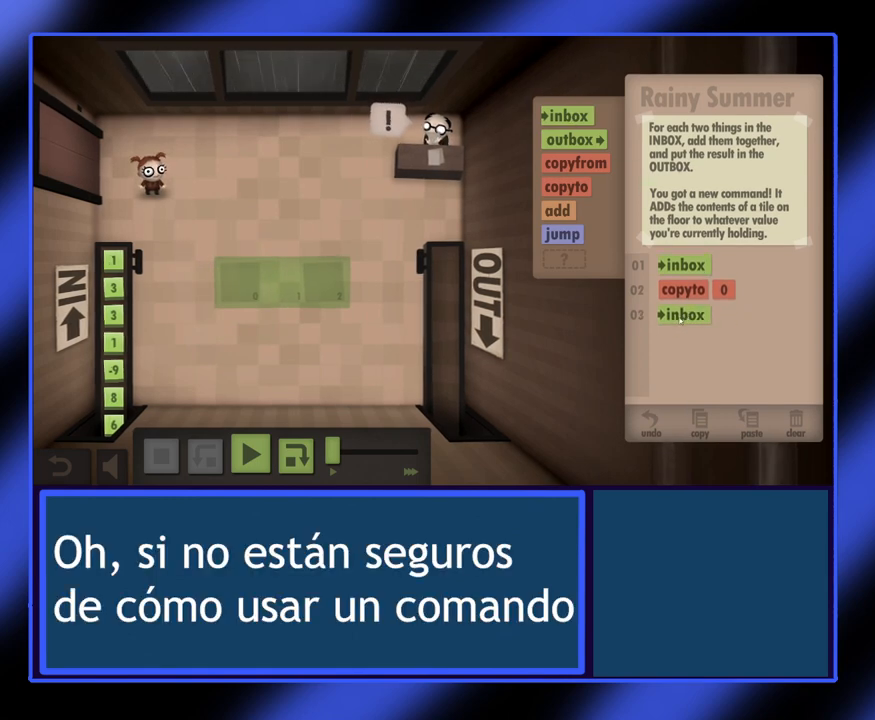
{"keys": [], "mouse": [], "events": []}
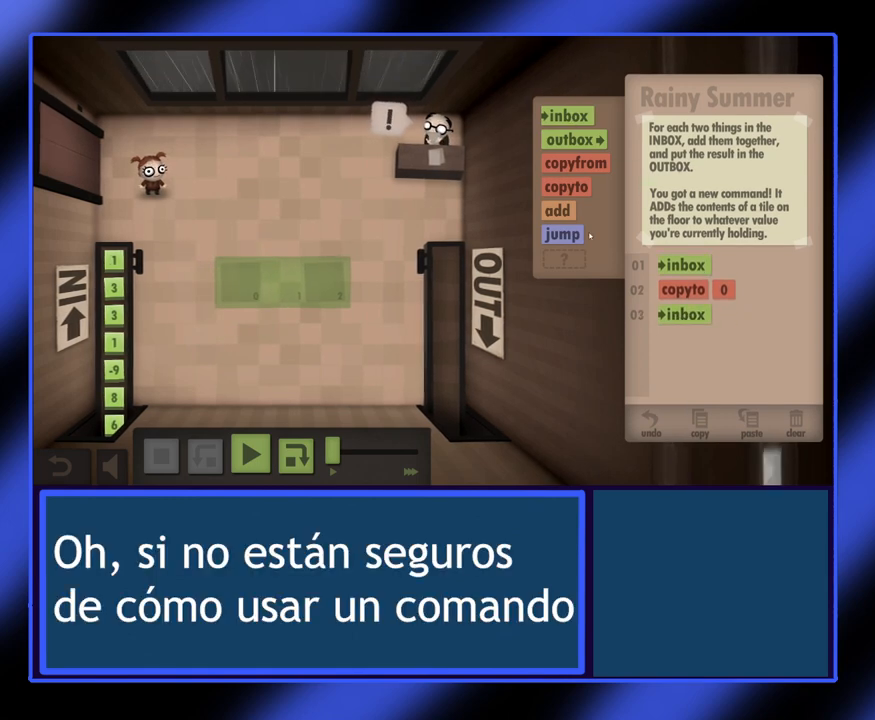
{"keys": [], "mouse": [], "events": []}
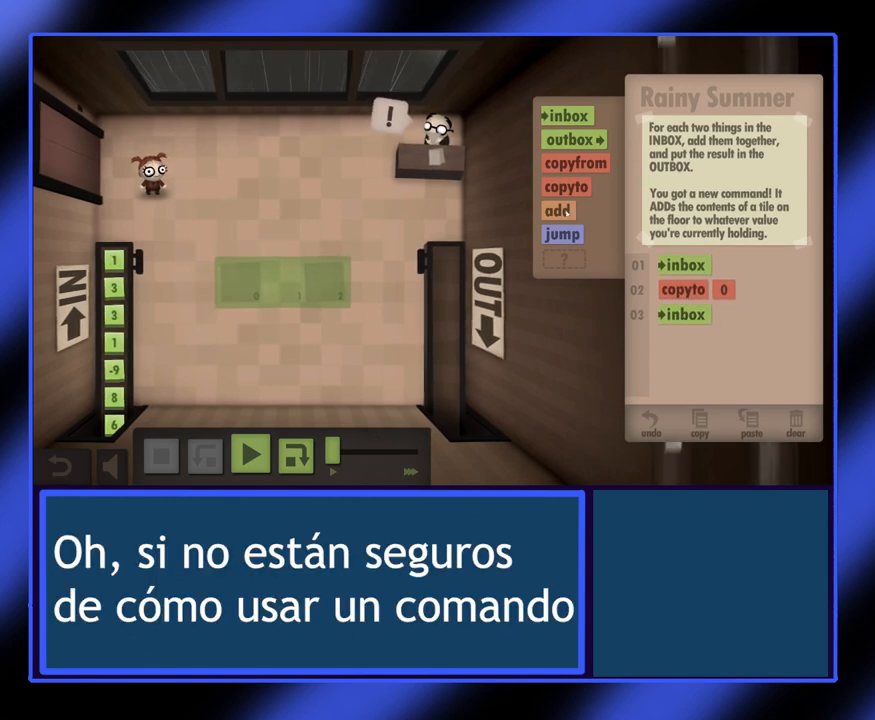
{"keys": [], "mouse": ["left"], "events": [[33, "mouse_left", "down"]]}
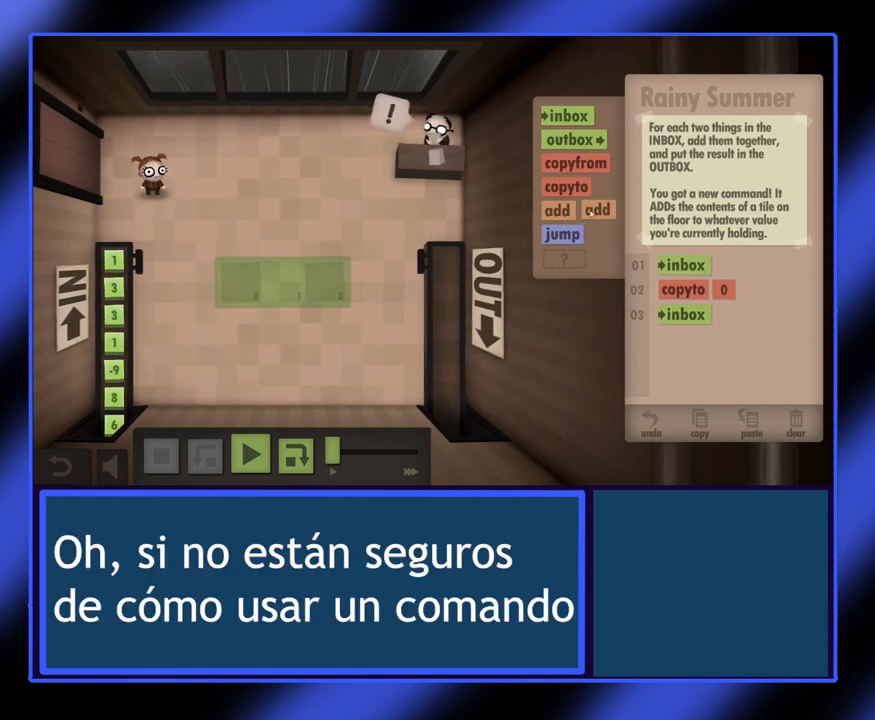
{"keys": [], "mouse": ["left"], "events": []}
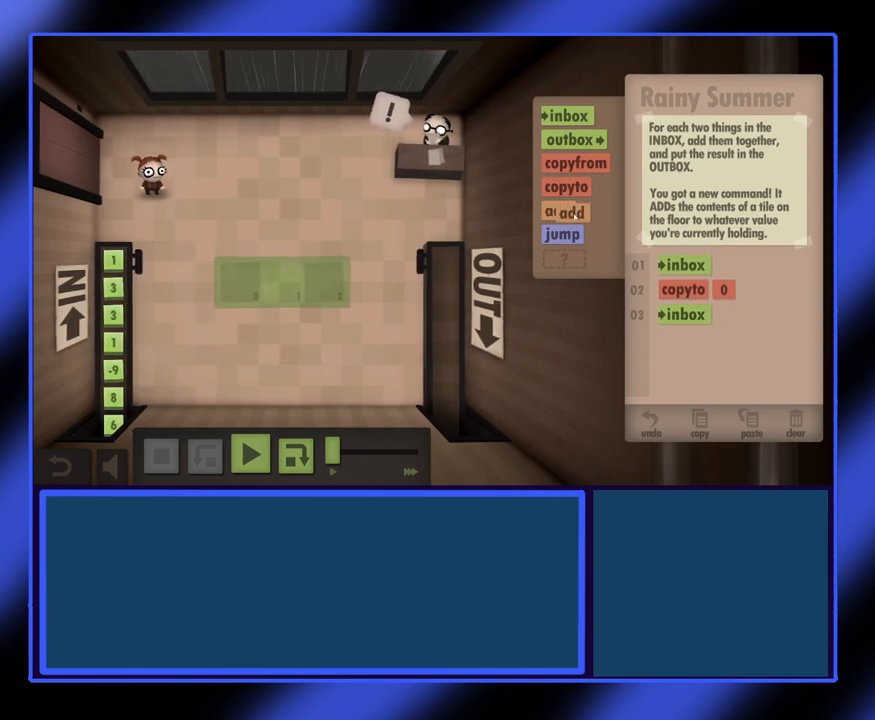
{"keys": [], "mouse": ["left"], "events": []}